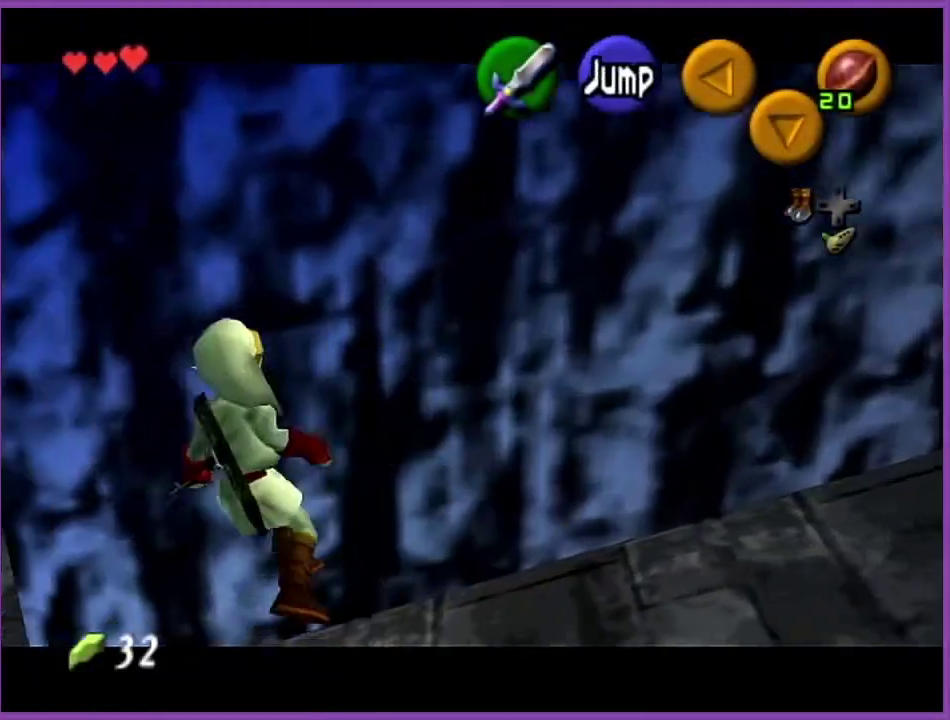
Gameplay with a controller (Nintendo layout); each line is a JSON object with the inputs held at the frame after it. "events" lists button and stick changes between this image and that frame as [ms after this image, input, new state], when the widget could be followed in between. Not read: L3 R3.
{"buttons": ["Z"], "left_stick": "left", "events": [[367, "A", "down"], [467, "A", "up"]]}
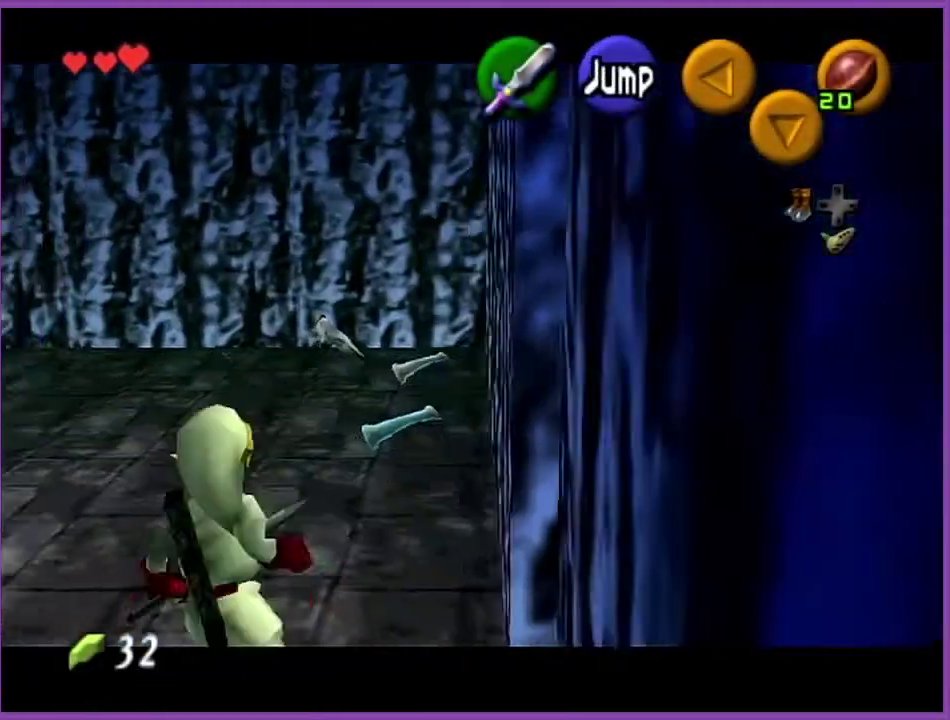
{"buttons": ["Z"], "left_stick": "left", "events": [[201, "A", "down"], [368, "A", "up"]]}
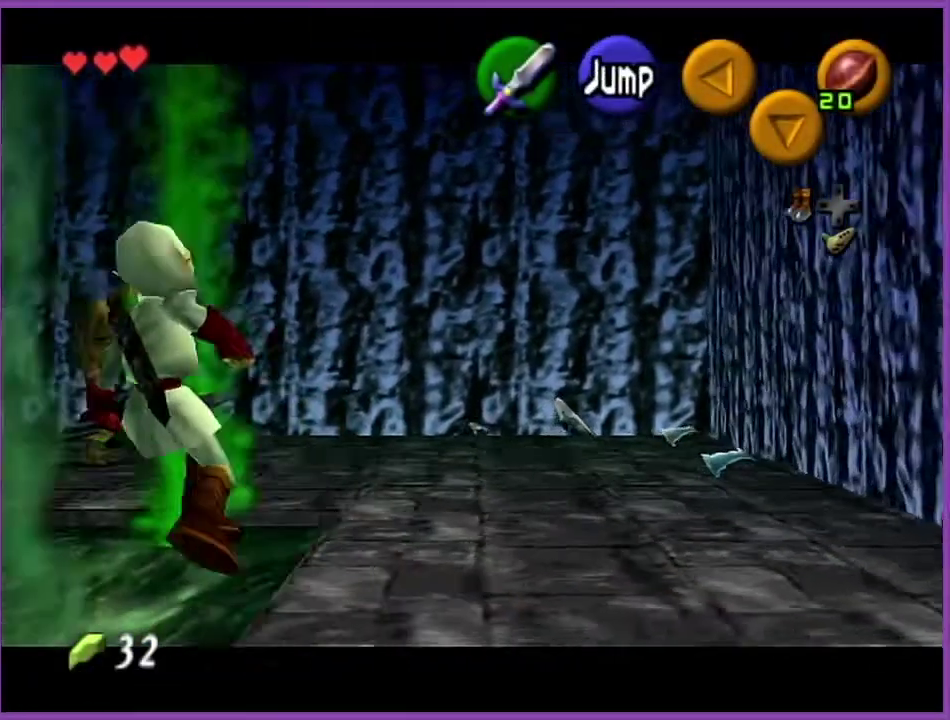
{"buttons": ["Z"], "left_stick": "left", "events": [[167, "A", "down"], [334, "A", "up"]]}
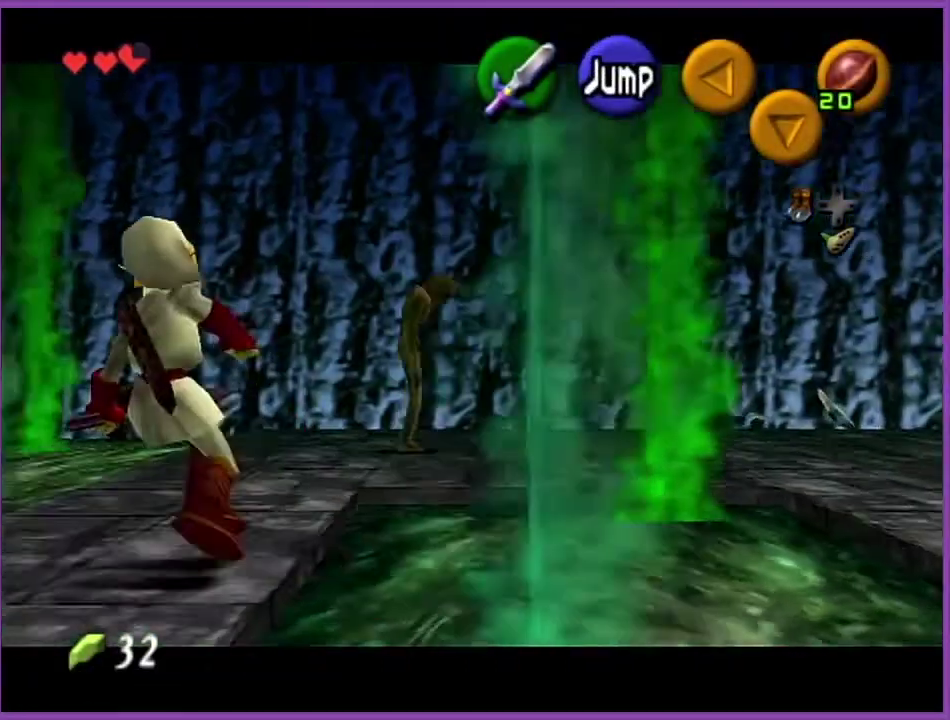
{"buttons": ["A", "Z"], "left_stick": "left", "events": [[34, "A", "down"], [167, "A", "up"], [434, "A", "down"]]}
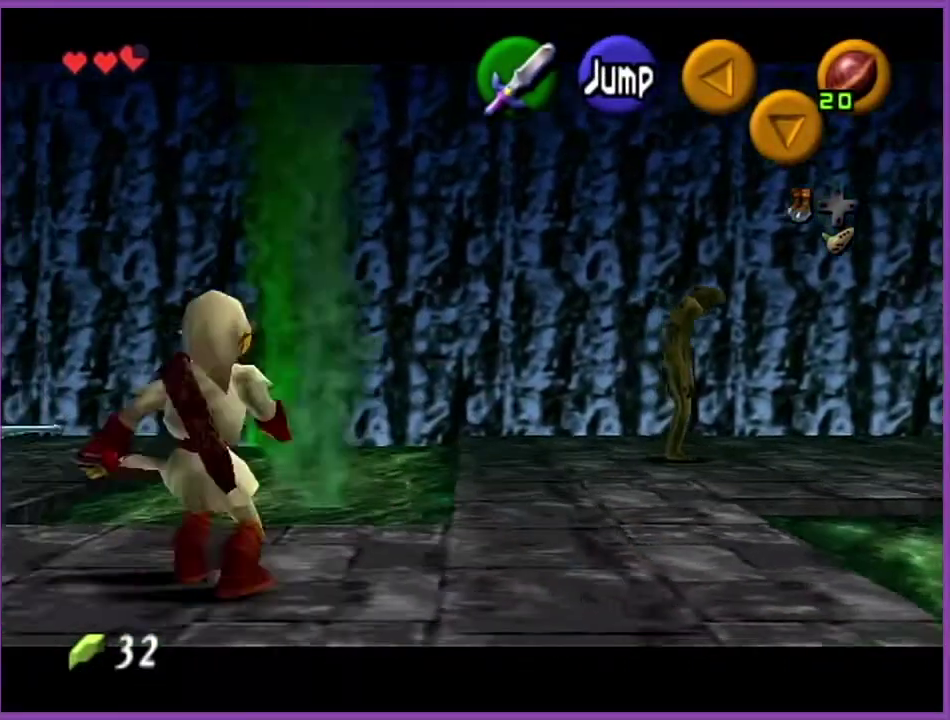
{"buttons": ["Z"], "left_stick": "left", "events": [[67, "A", "up"], [300, "A", "down"], [434, "A", "up"]]}
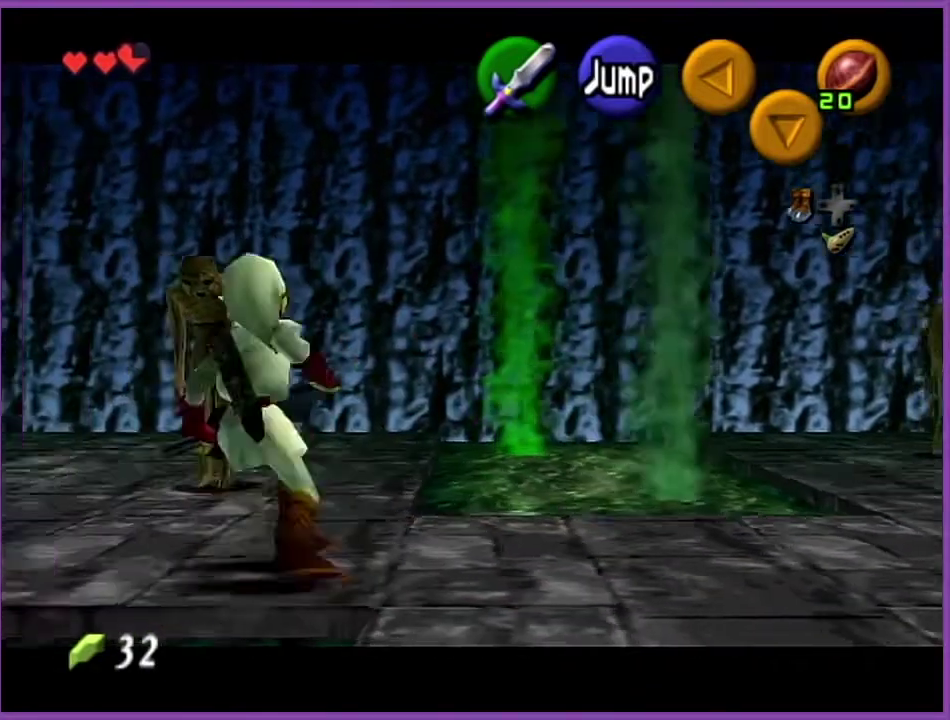
{"buttons": ["Z"], "left_stick": "left", "events": [[201, "A", "down"], [334, "A", "up"]]}
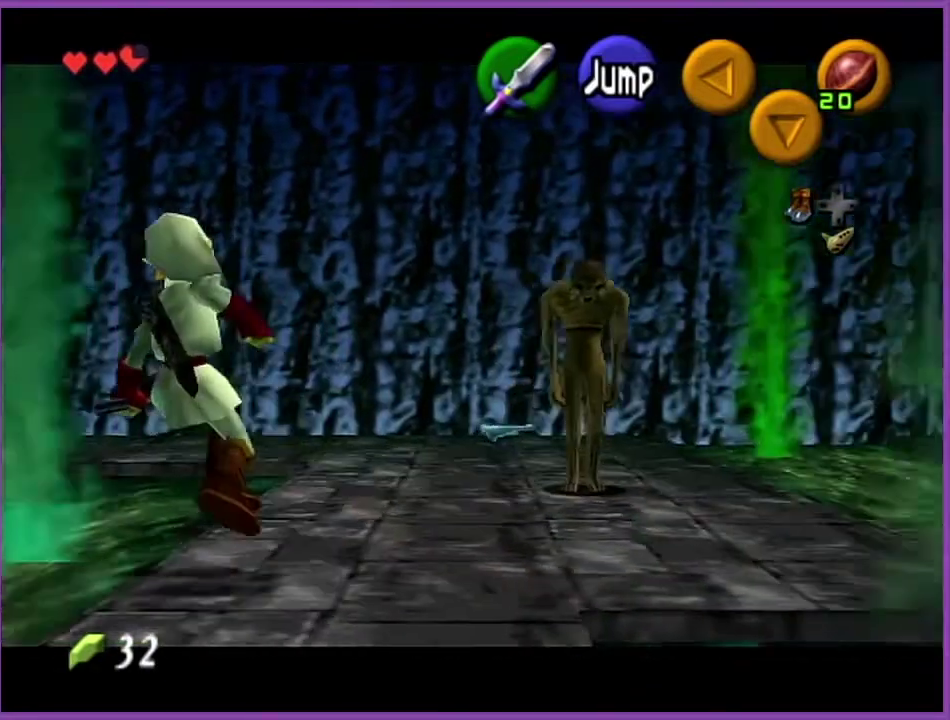
{"buttons": ["Z"], "left_stick": "left", "events": [[234, "A", "down"], [367, "A", "up"]]}
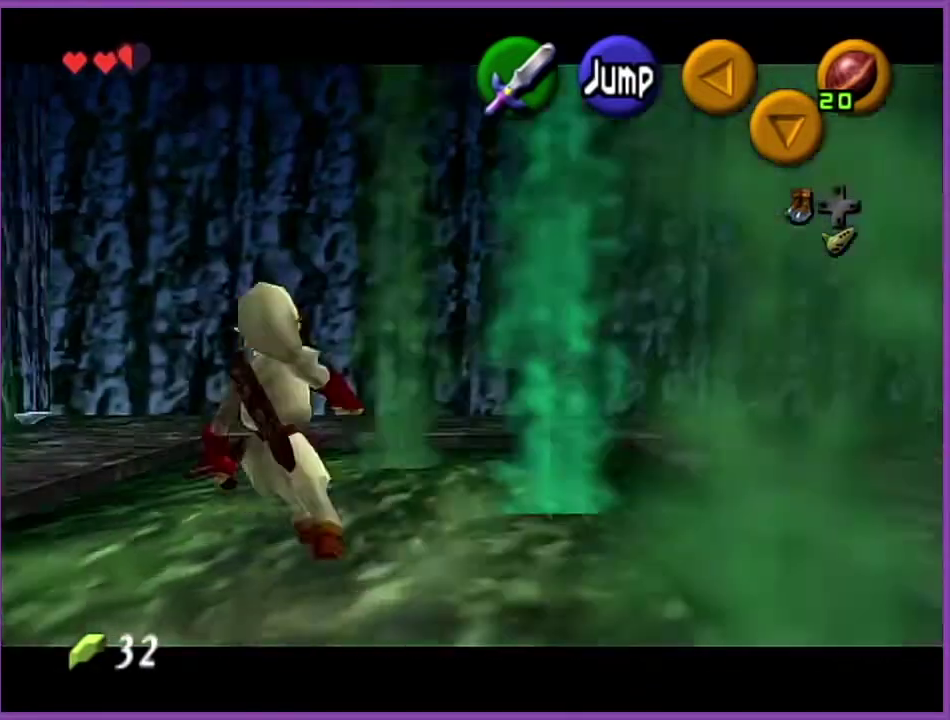
{"buttons": ["A", "Z"], "left_stick": "left", "events": [[101, "A", "down"], [234, "A", "up"], [468, "A", "down"]]}
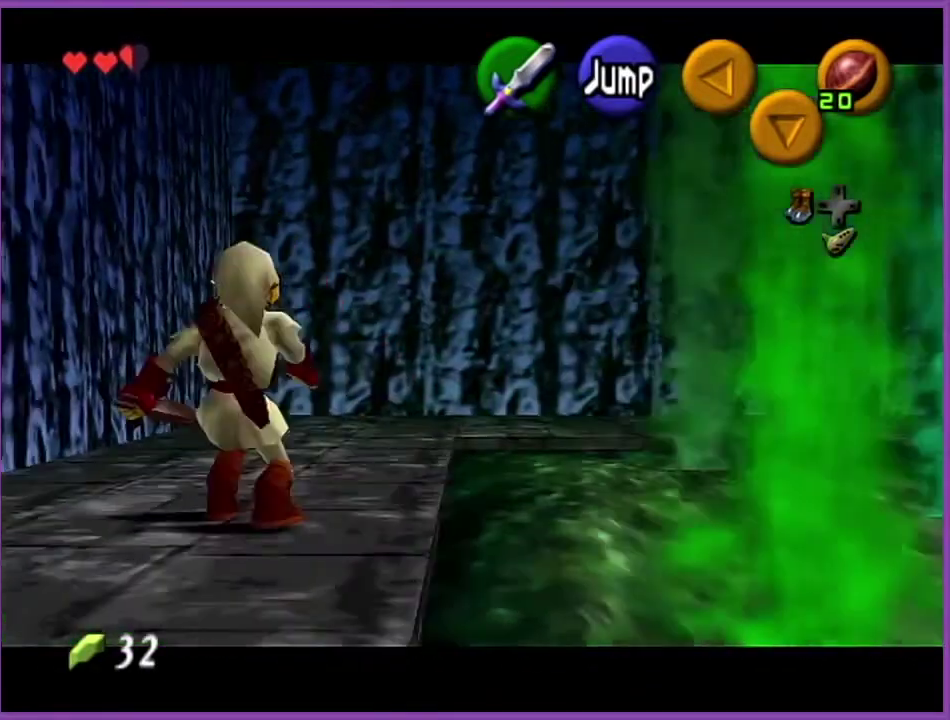
{"buttons": ["Z"], "left_stick": "left", "events": [[100, "A", "up"], [334, "A", "down"], [500, "A", "up"]]}
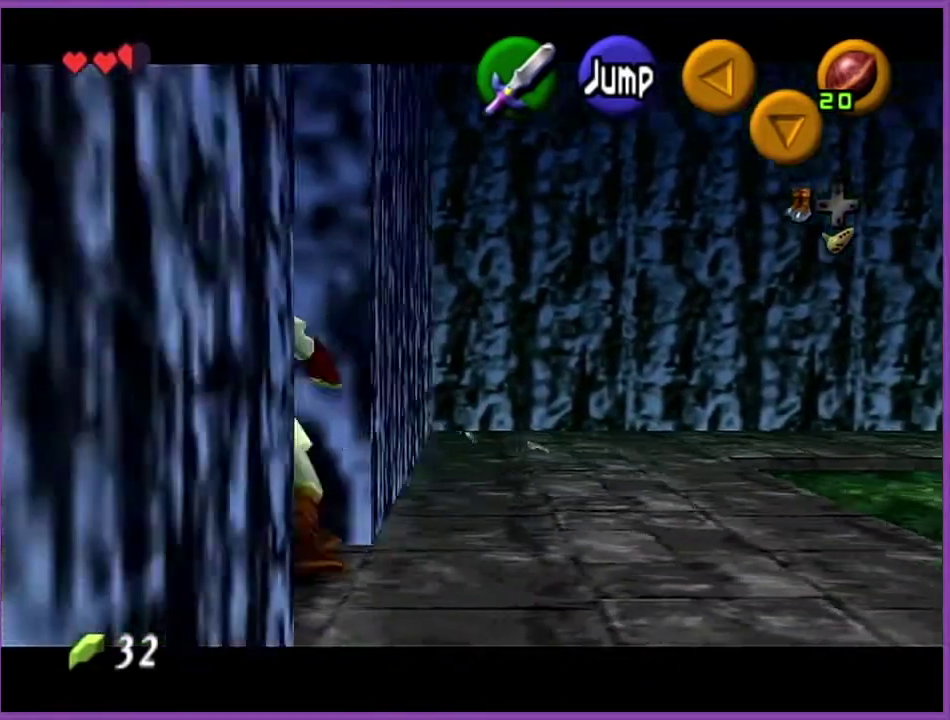
{"buttons": ["Z"], "left_stick": "left", "events": [[234, "A", "down"], [401, "A", "up"]]}
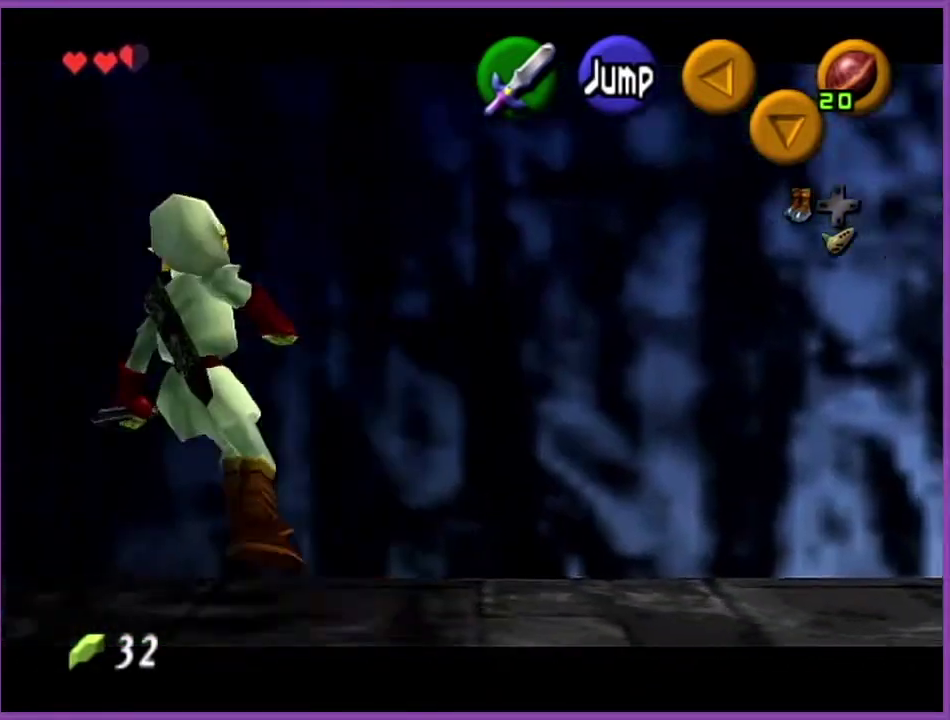
{"buttons": ["A", "Z"], "left_stick": "left", "events": [[133, "A", "down"], [267, "A", "up"], [500, "A", "down"]]}
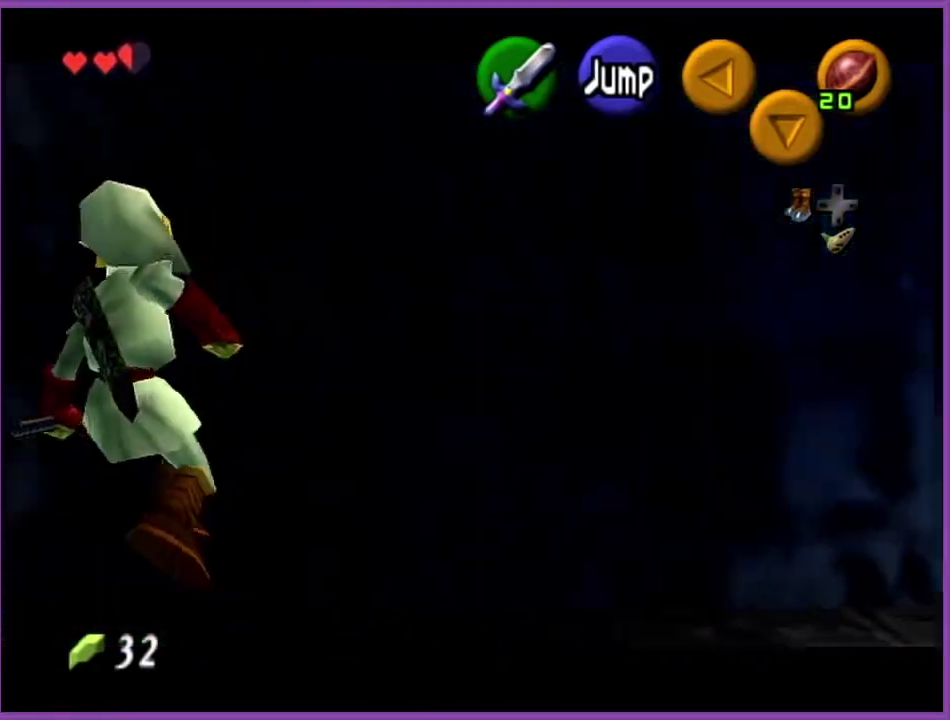
{"buttons": ["Z"], "left_stick": "left", "events": [[134, "A", "up"], [367, "A", "down"], [501, "A", "up"]]}
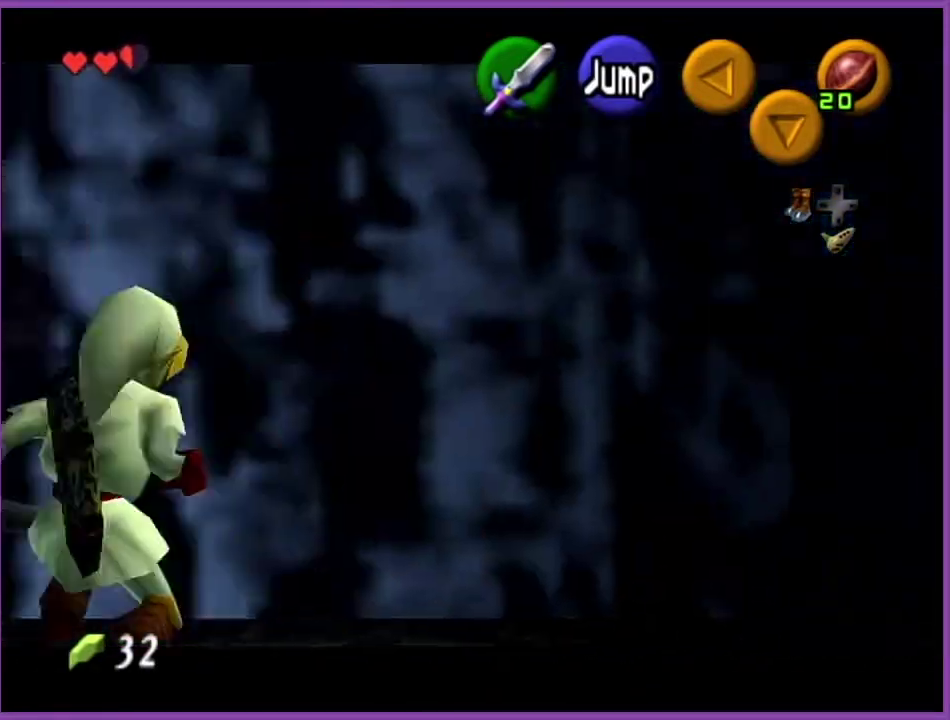
{"buttons": ["Z"], "left_stick": "left", "events": [[234, "A", "down"], [367, "A", "up"]]}
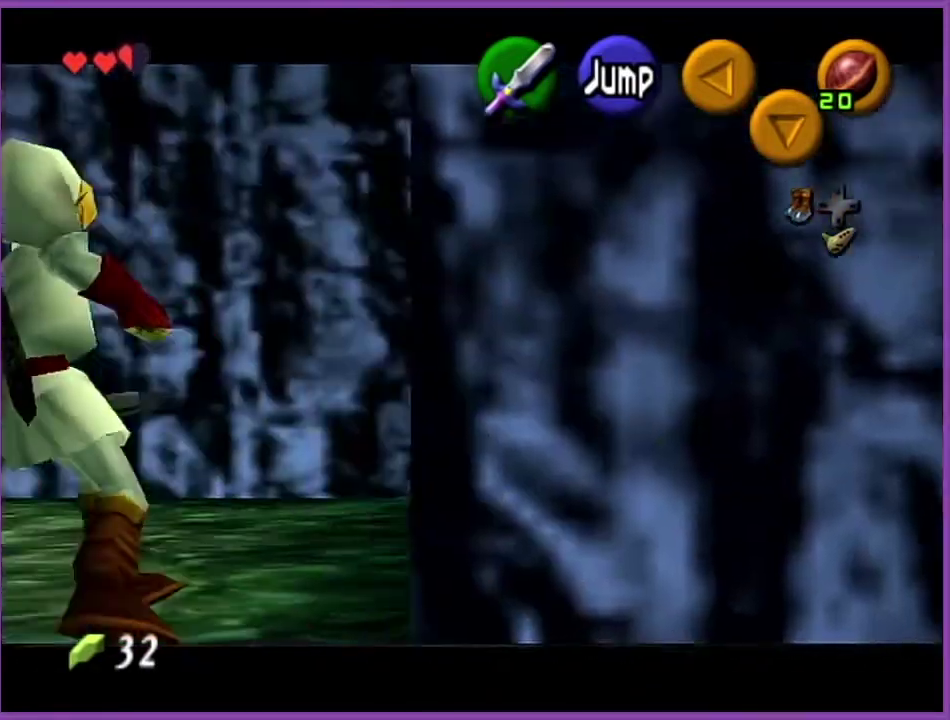
{"buttons": ["A", "Z"], "left_stick": "left", "events": [[101, "A", "down"], [234, "A", "up"], [468, "A", "down"]]}
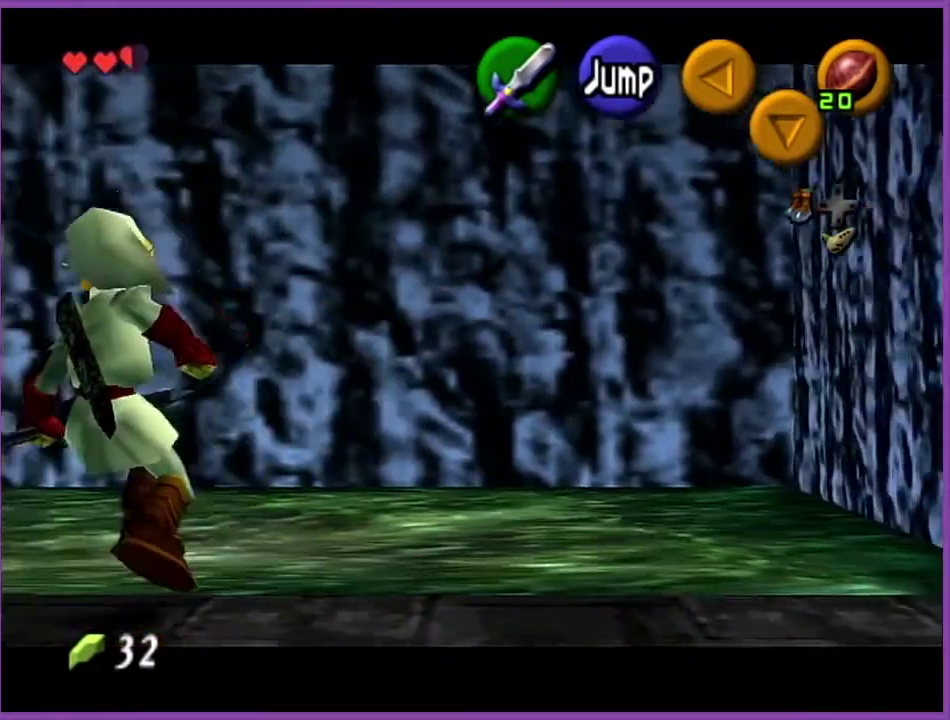
{"buttons": ["Z"], "left_stick": "left", "events": [[67, "A", "up"], [300, "A", "down"], [434, "A", "up"]]}
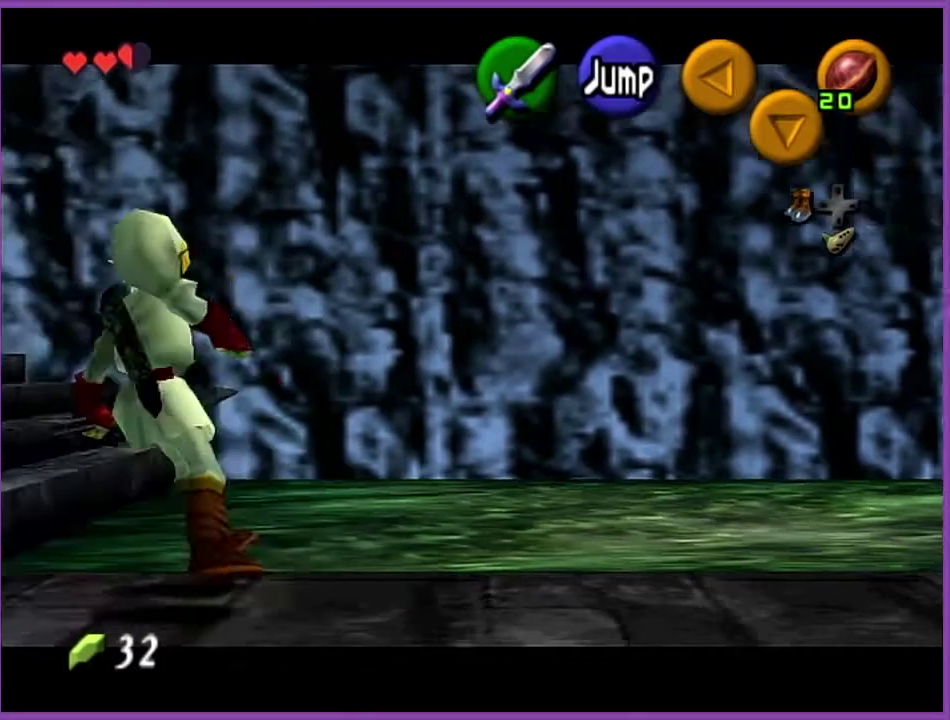
{"buttons": ["A", "Z"], "left_stick": "left", "events": [[101, "A", "down"], [234, "A", "up"], [434, "A", "down"]]}
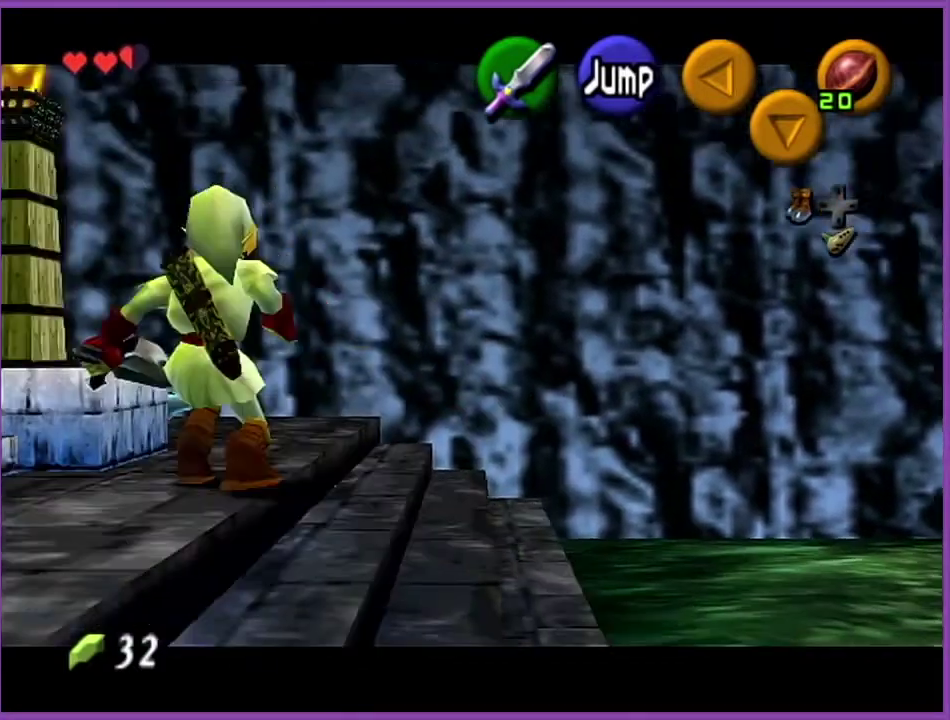
{"buttons": ["Z"], "left_stick": "left", "events": [[67, "A", "up"], [267, "A", "down"], [434, "A", "up"]]}
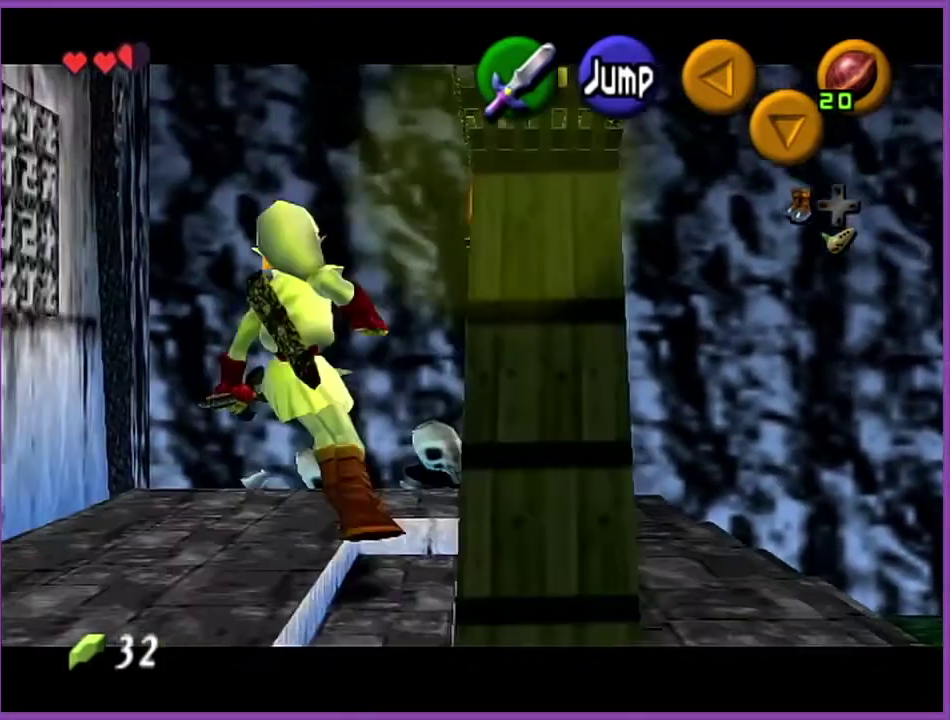
{"buttons": ["Z"], "left_stick": "center", "events": [[67, "START", "down"], [101, "START", "up"], [101, "A", "down"], [234, "A", "up"], [301, "left_stick", "center"]]}
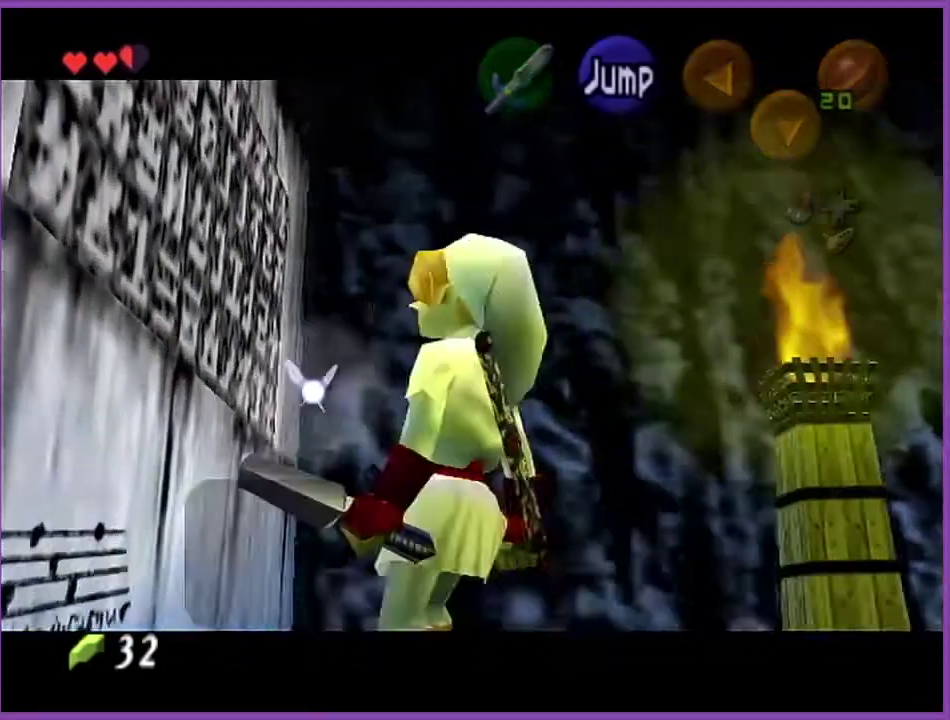
{"buttons": ["A", "B"], "left_stick": "center", "events": [[33, "Z", "up"], [434, "A", "down"], [434, "B", "down"]]}
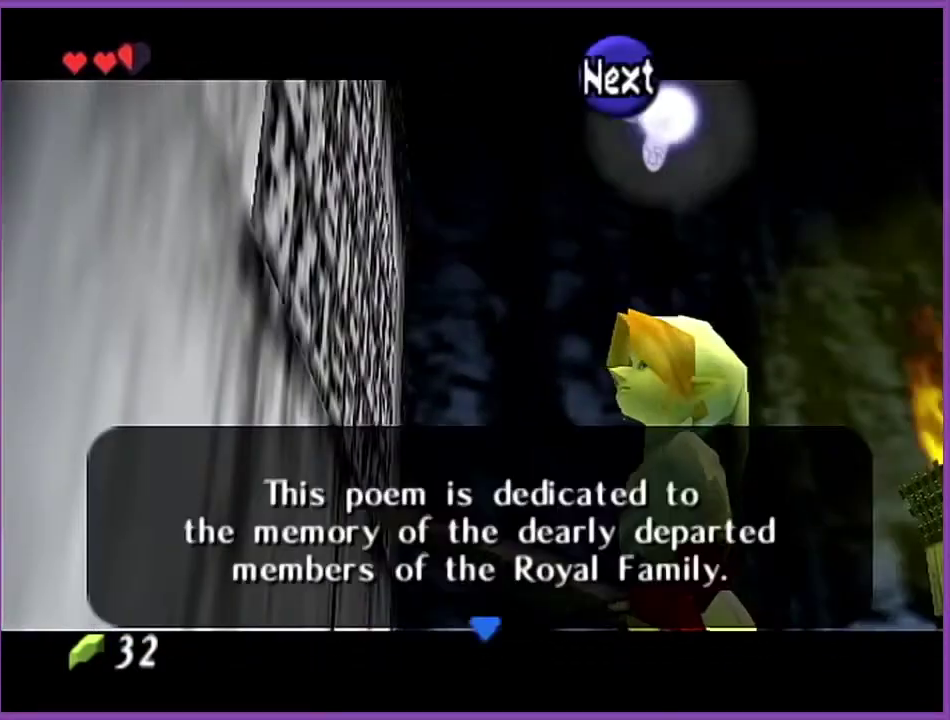
{"buttons": [], "left_stick": "center", "events": [[67, "A", "up"], [101, "B", "up"]]}
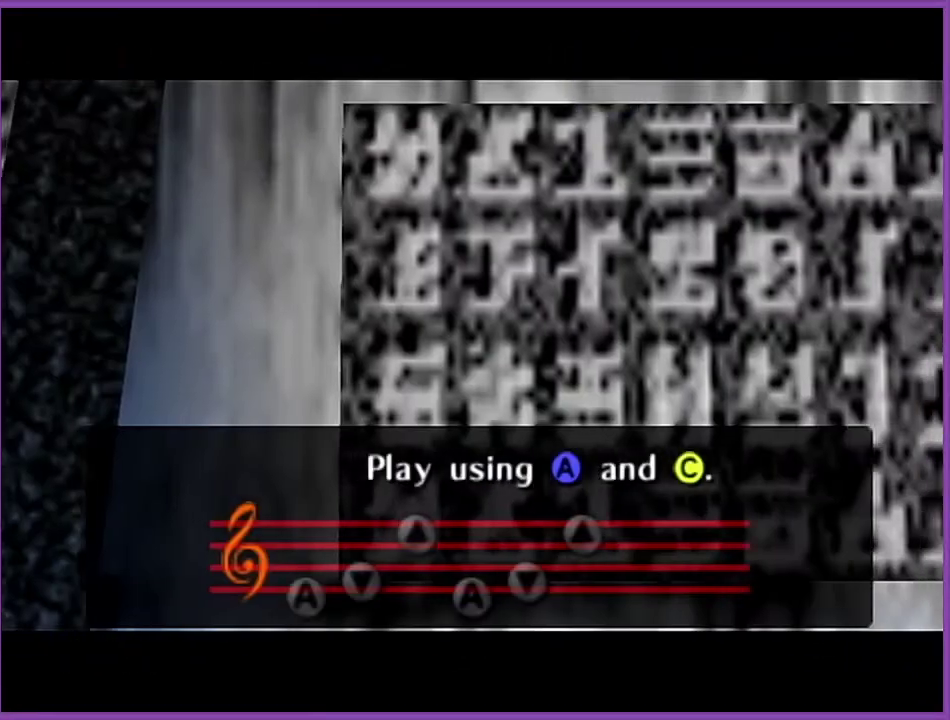
{"buttons": ["A"], "left_stick": "center", "events": [[500, "A", "down"]]}
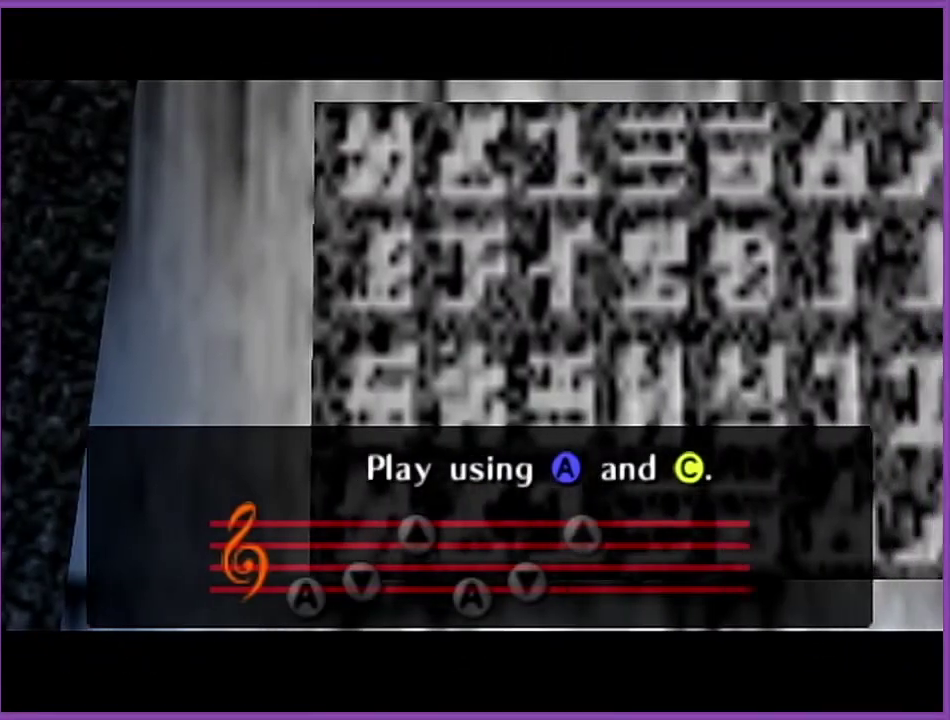
{"buttons": [], "left_stick": "center", "events": [[101, "C_DOWN", "down"], [134, "A", "up"], [234, "C_DOWN", "up"], [301, "C_UP", "down"], [468, "C_UP", "up"]]}